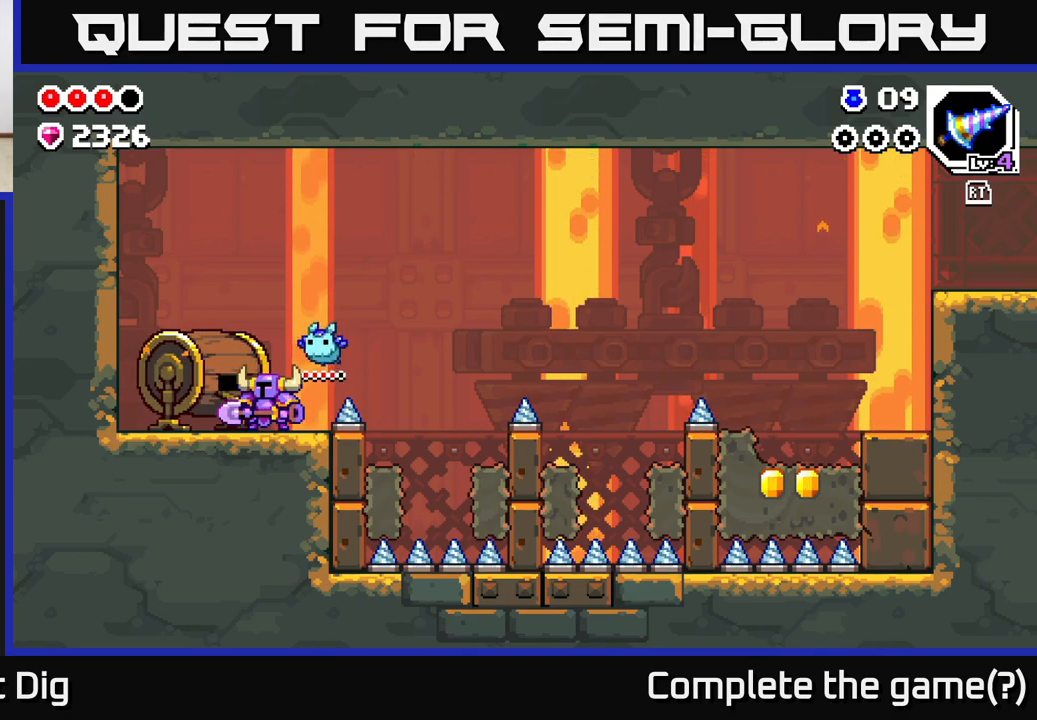
Gameplay with a controller (Xbox layout); each line is a JSON object with the inputs held at the frame after it. "events" lists button and stick changes between this image and that frame as [ms after this image, input, new state], when the widget could be followed in between.
{"buttons": [], "left_stick": "center", "right_stick": "center", "events": [[100, "X", "down"], [183, "X", "up"], [333, "X", "down"], [417, "X", "up"]]}
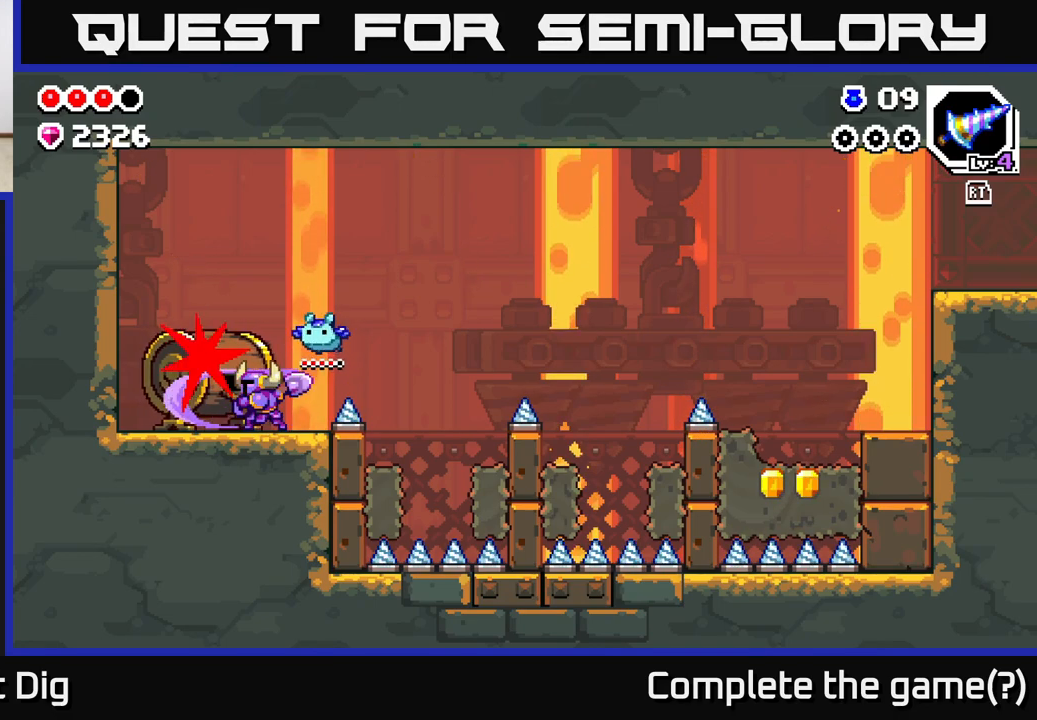
{"buttons": [], "left_stick": "right", "right_stick": "center", "events": [[33, "X", "down"], [117, "X", "up"], [200, "X", "down"], [283, "X", "up"], [383, "left_stick", "right"]]}
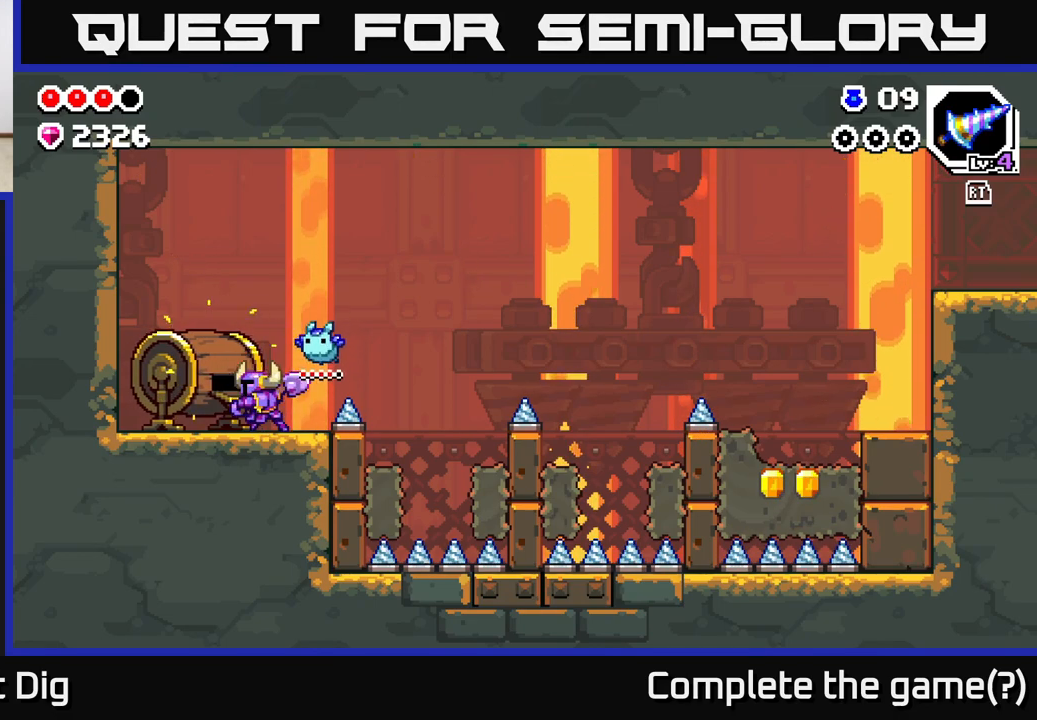
{"buttons": [], "left_stick": "right", "right_stick": "center", "events": [[33, "A", "down"], [183, "A", "up"]]}
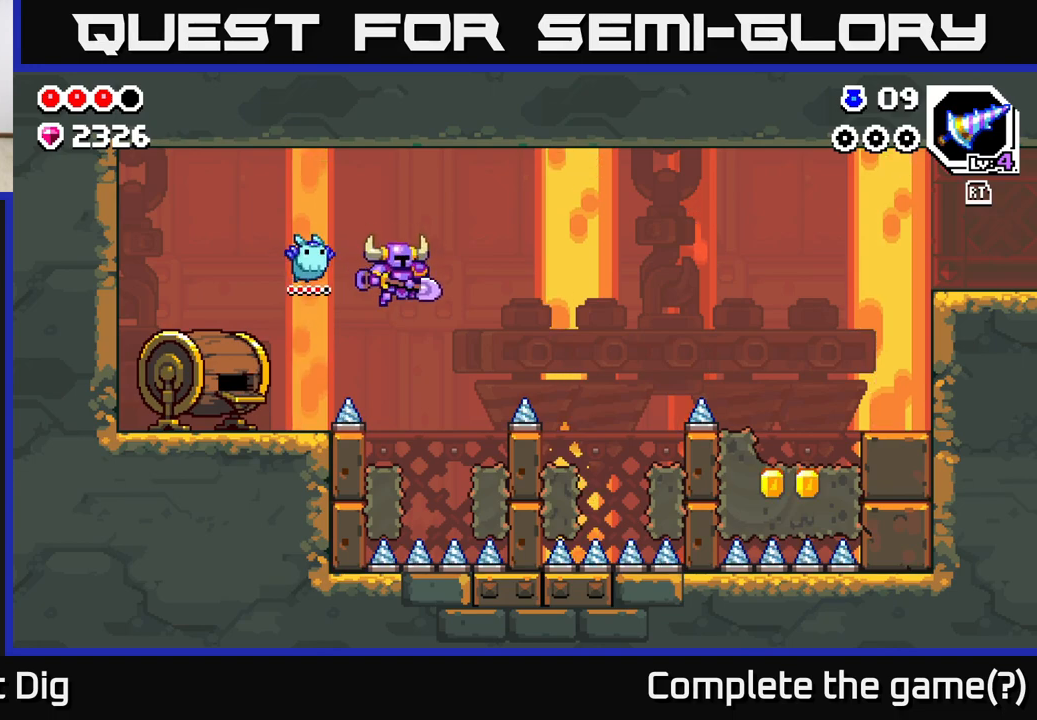
{"buttons": ["A"], "left_stick": "right", "right_stick": "center", "events": [[317, "left_stick", "center"], [383, "A", "down"], [450, "left_stick", "right"]]}
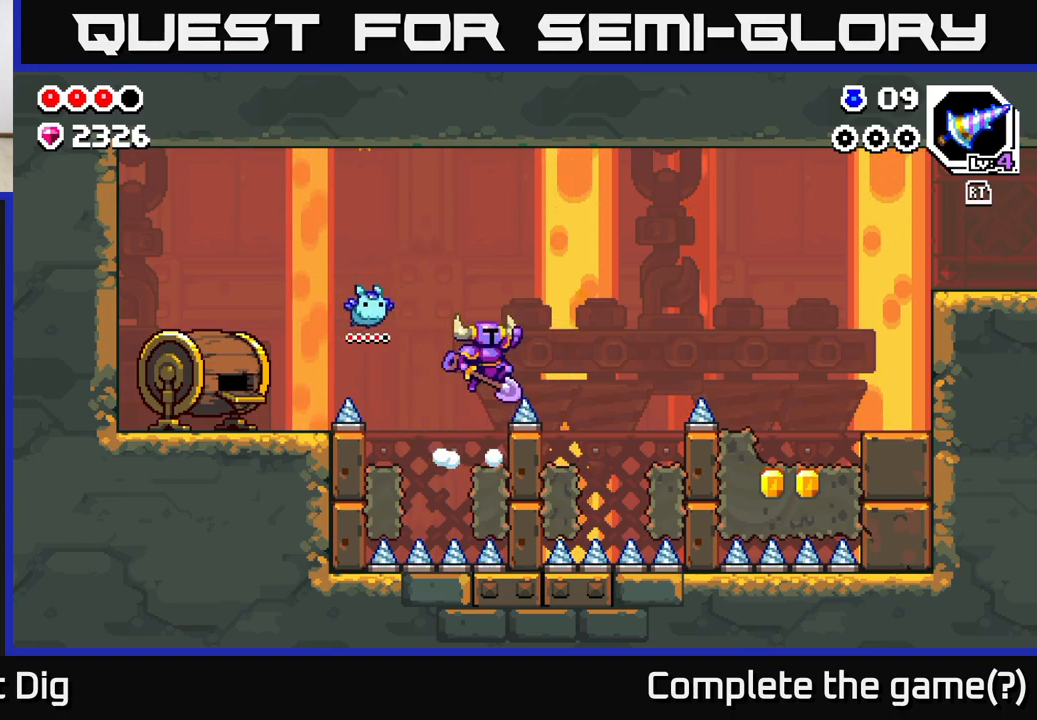
{"buttons": [], "left_stick": "right", "right_stick": "center", "events": [[417, "A", "up"]]}
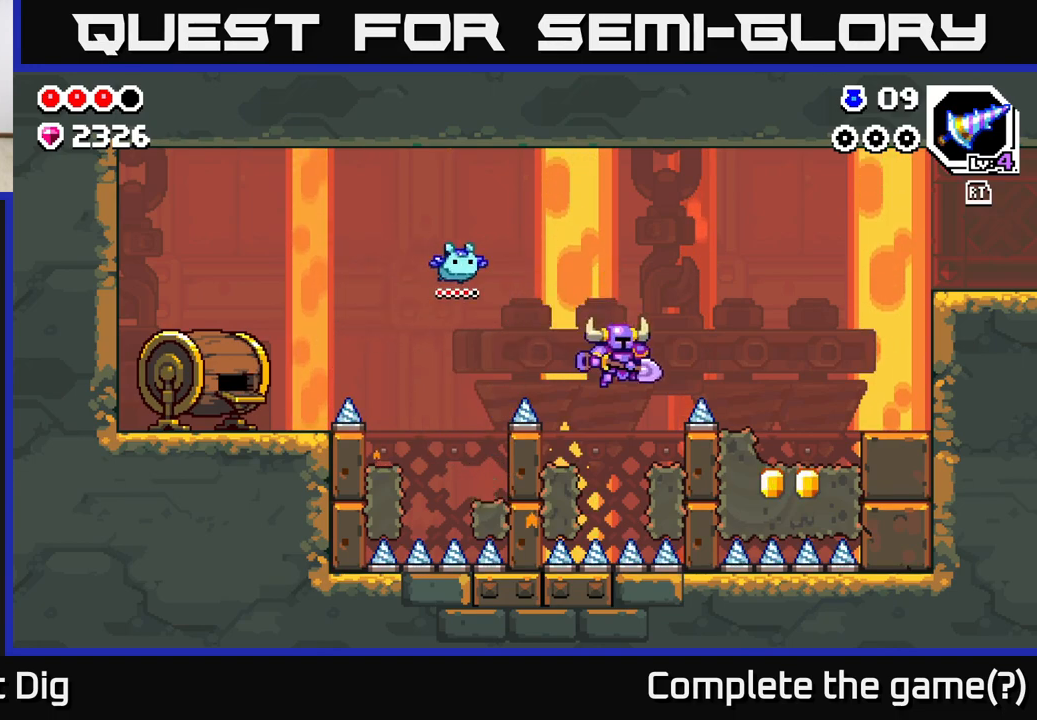
{"buttons": ["A"], "left_stick": "right", "right_stick": "center", "events": [[250, "A", "down"]]}
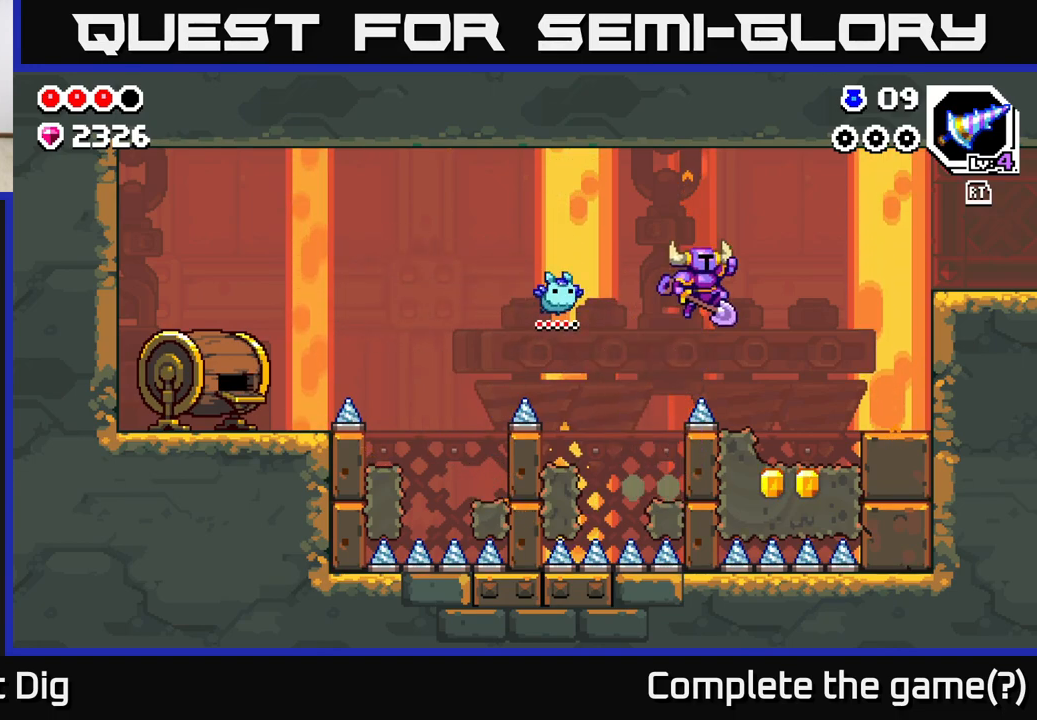
{"buttons": [], "left_stick": "center", "right_stick": "center", "events": [[33, "A", "up"], [350, "left_stick", "center"]]}
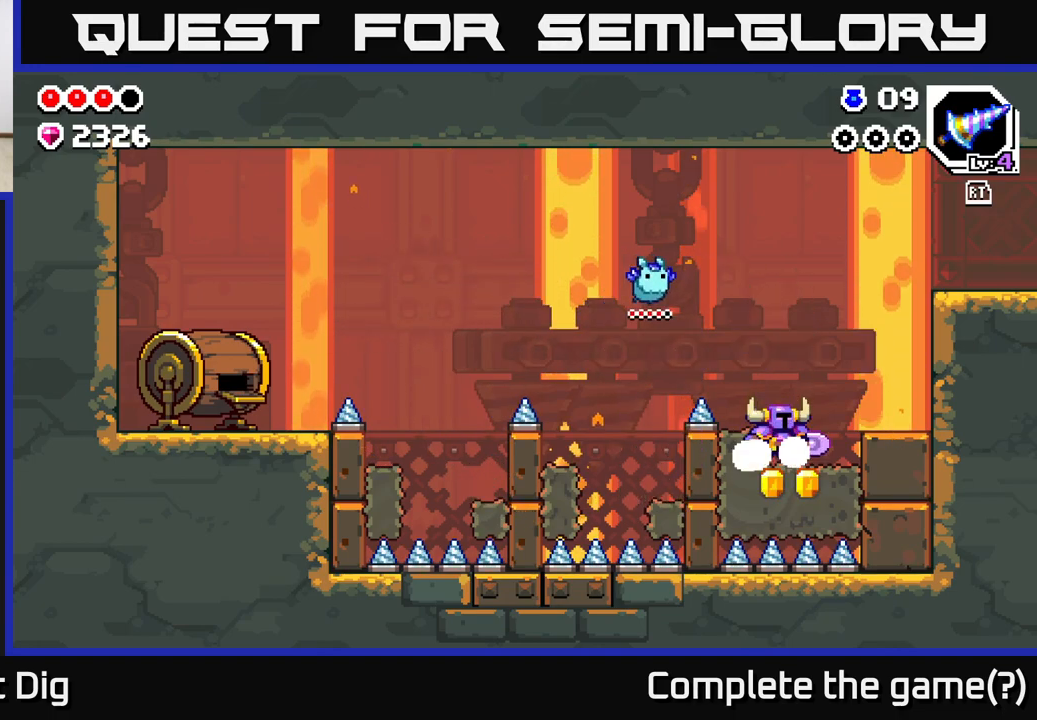
{"buttons": [], "left_stick": "center", "right_stick": "center", "events": []}
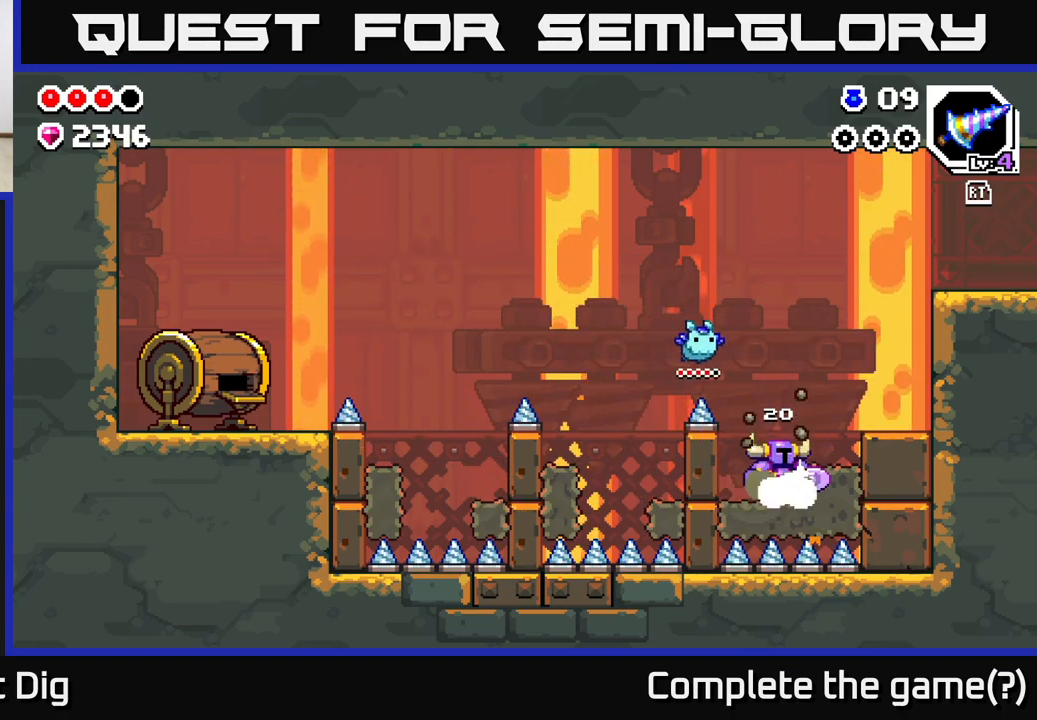
{"buttons": [], "left_stick": "right", "right_stick": "center", "events": [[83, "left_stick", "right"], [150, "A", "down"], [400, "A", "up"]]}
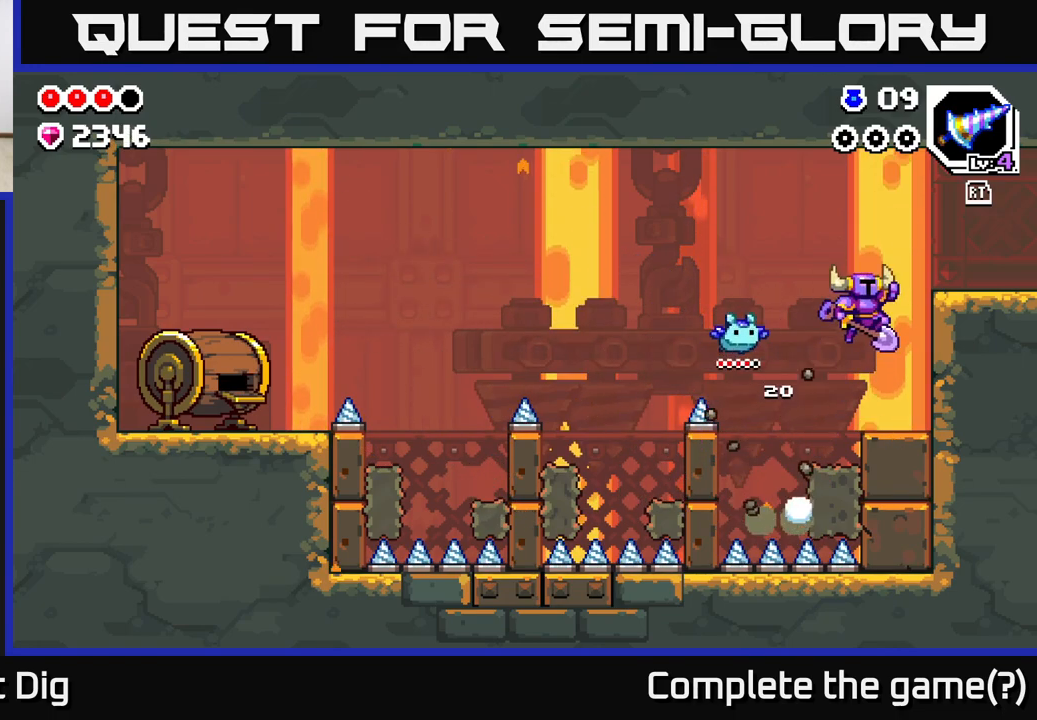
{"buttons": ["A"], "left_stick": "right", "right_stick": "center", "events": [[133, "left_stick", "center"], [283, "left_stick", "right"], [317, "A", "down"]]}
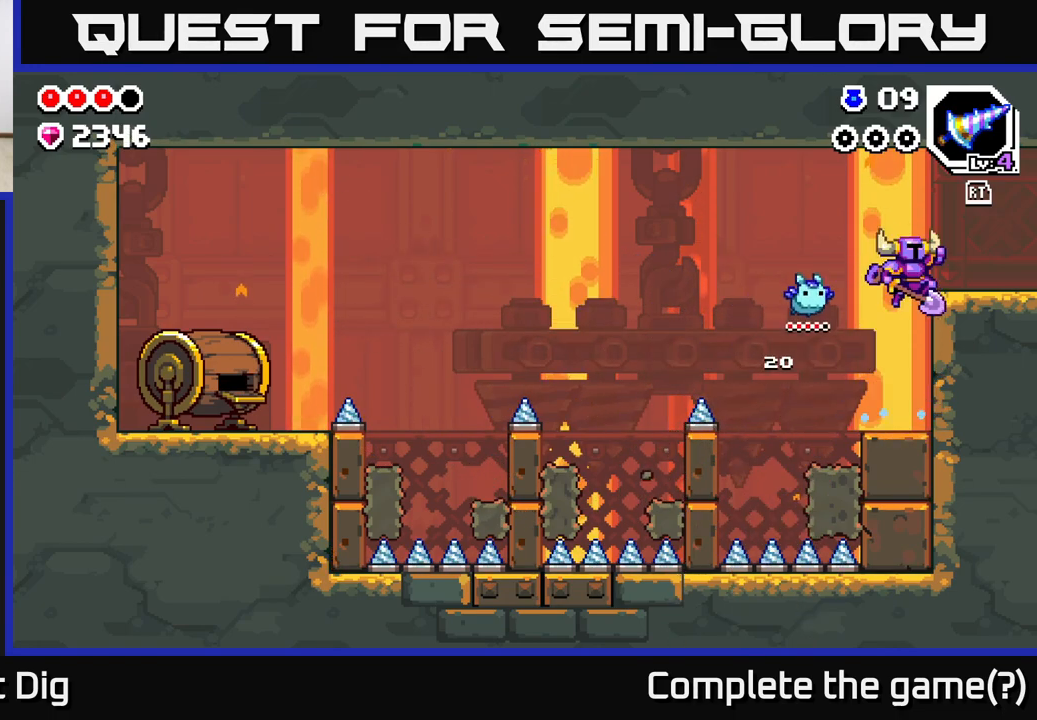
{"buttons": [], "left_stick": "right", "right_stick": "center", "events": [[150, "A", "up"]]}
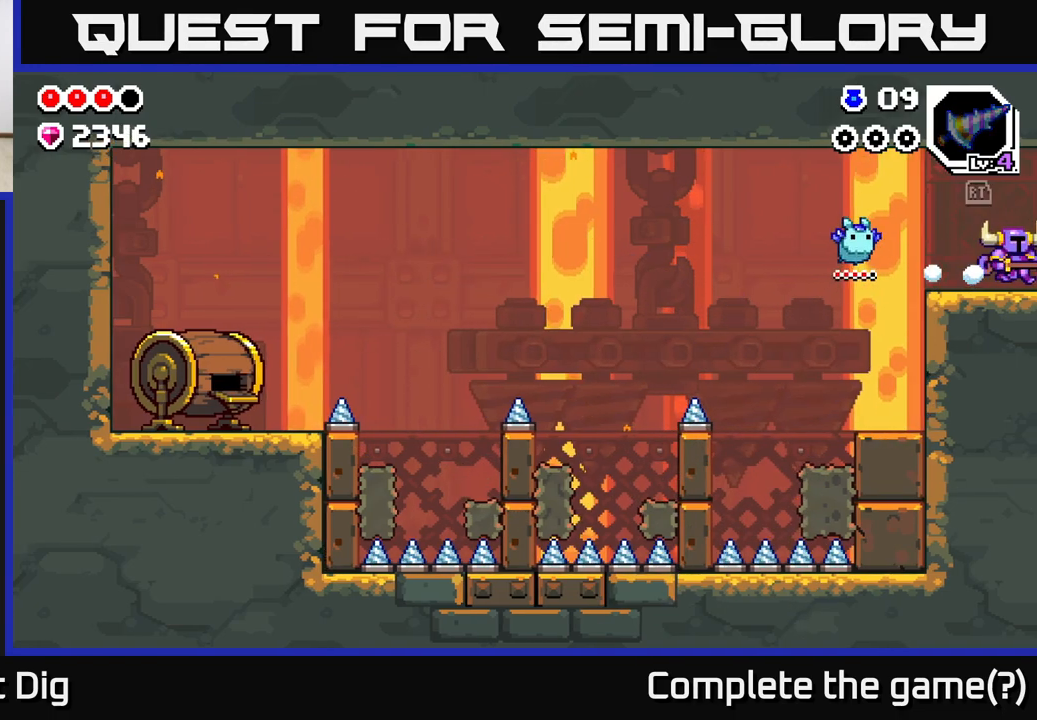
{"buttons": [], "left_stick": "right", "right_stick": "center", "events": [[167, "left_stick", "center"], [400, "left_stick", "right"]]}
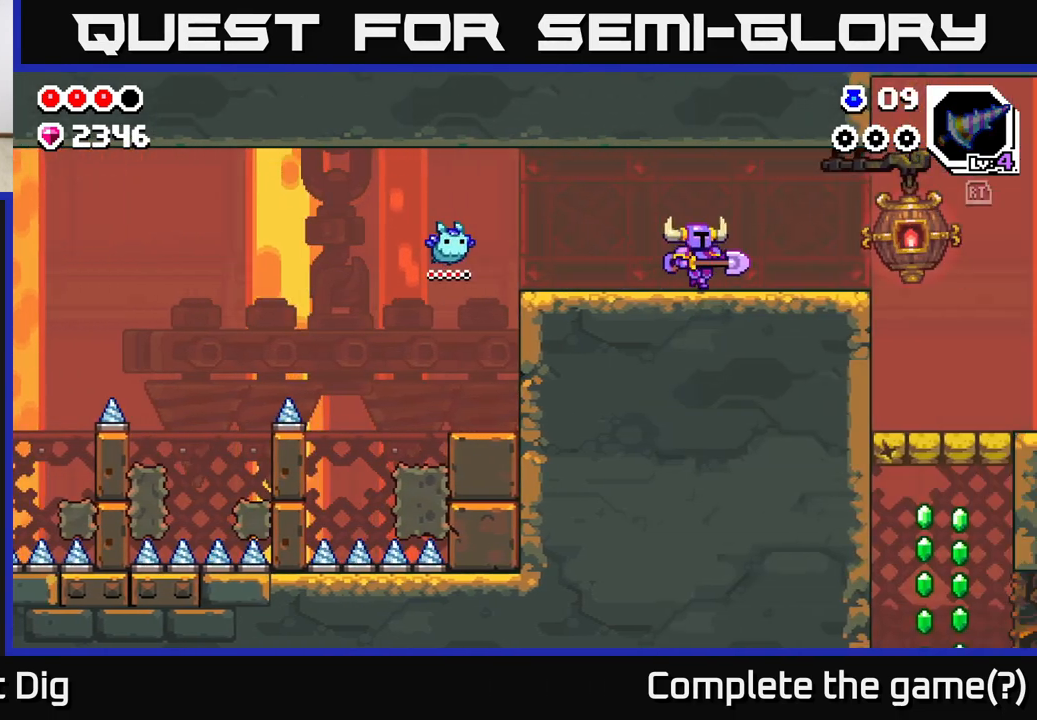
{"buttons": [], "left_stick": "right", "right_stick": "center", "events": [[100, "left_stick", "center"], [300, "left_stick", "right"]]}
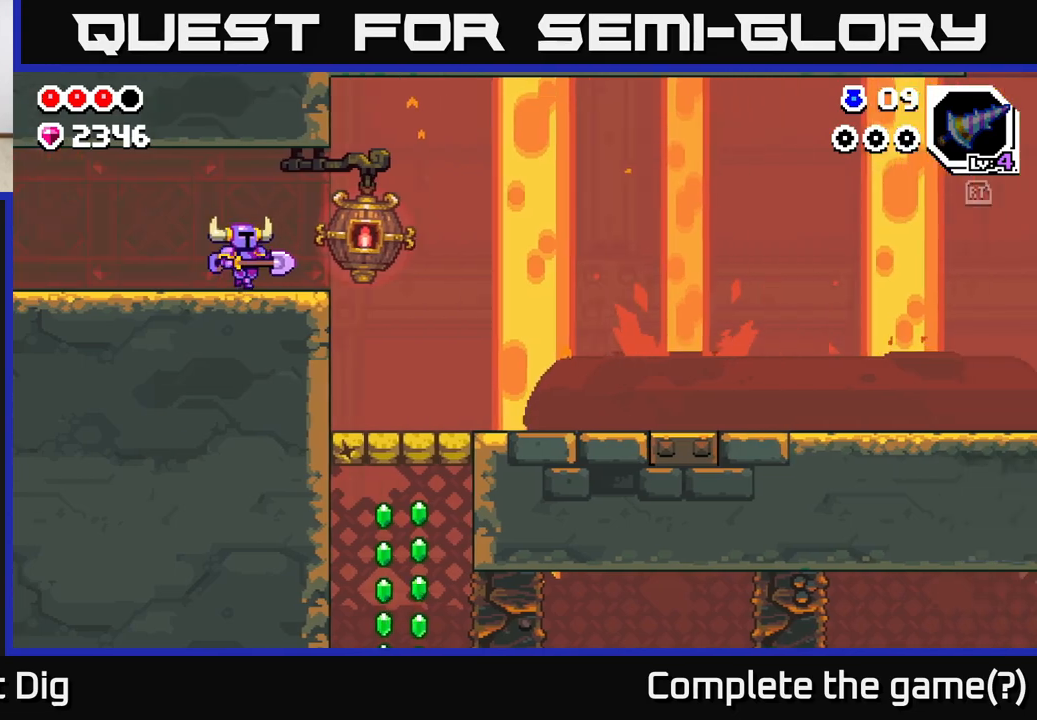
{"buttons": ["A"], "left_stick": "right", "right_stick": "center", "events": [[67, "left_stick", "center"], [250, "left_stick", "right"], [483, "A", "down"]]}
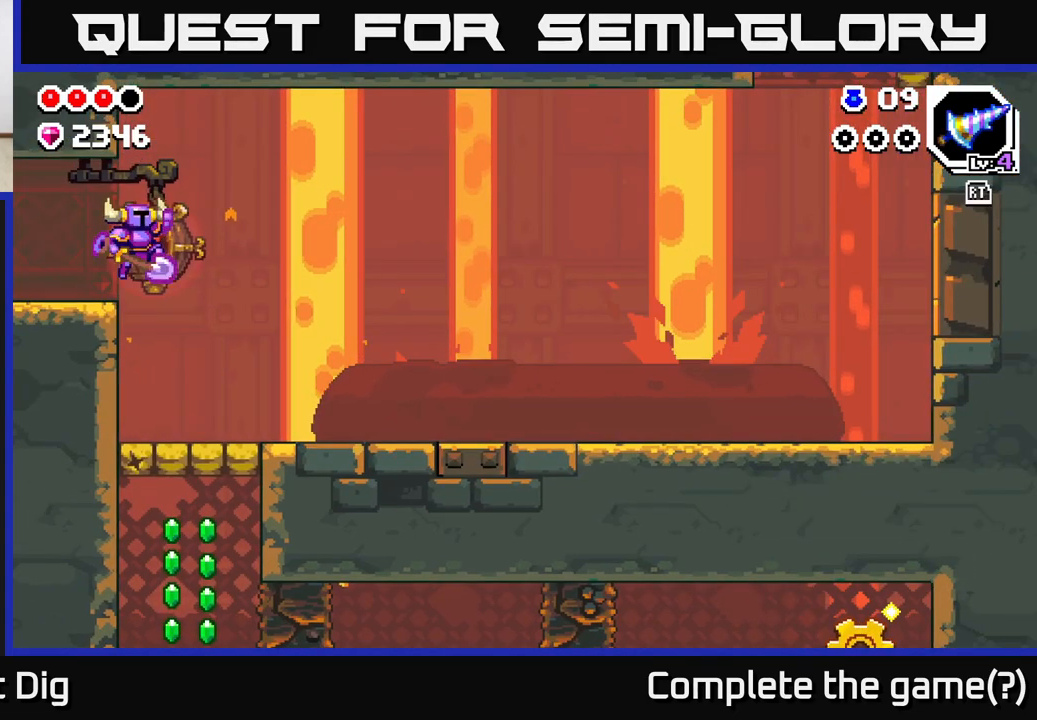
{"buttons": [], "left_stick": "right", "right_stick": "center", "events": [[50, "A", "up"]]}
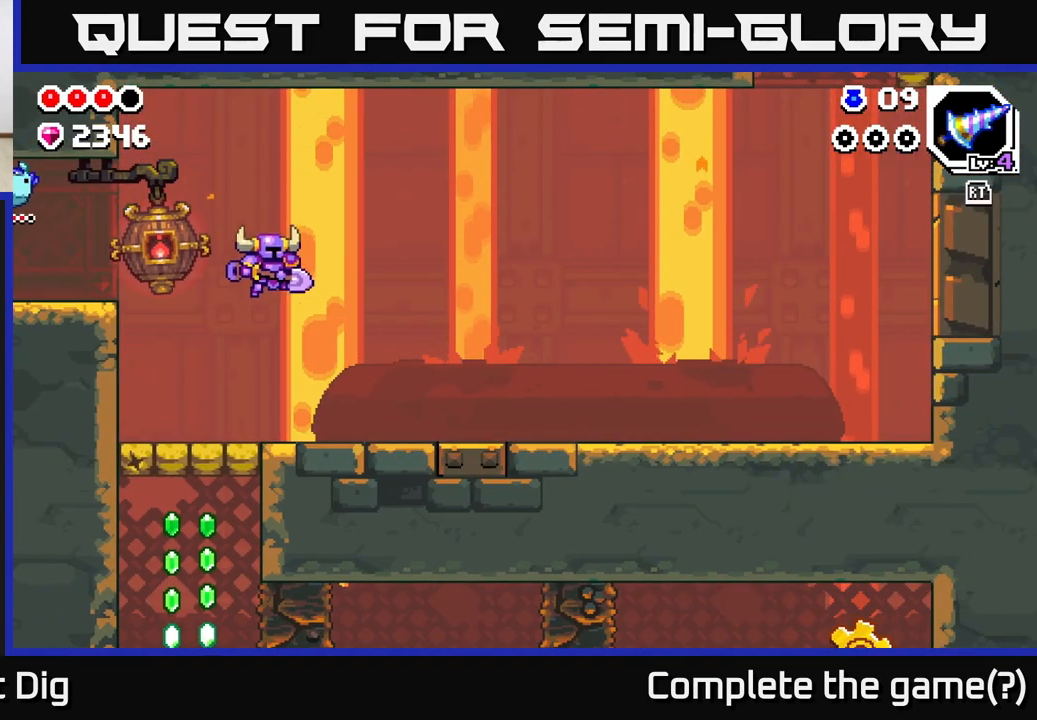
{"buttons": [], "left_stick": "left", "right_stick": "center", "events": [[150, "left_stick", "left"], [350, "A", "down"], [450, "A", "up"]]}
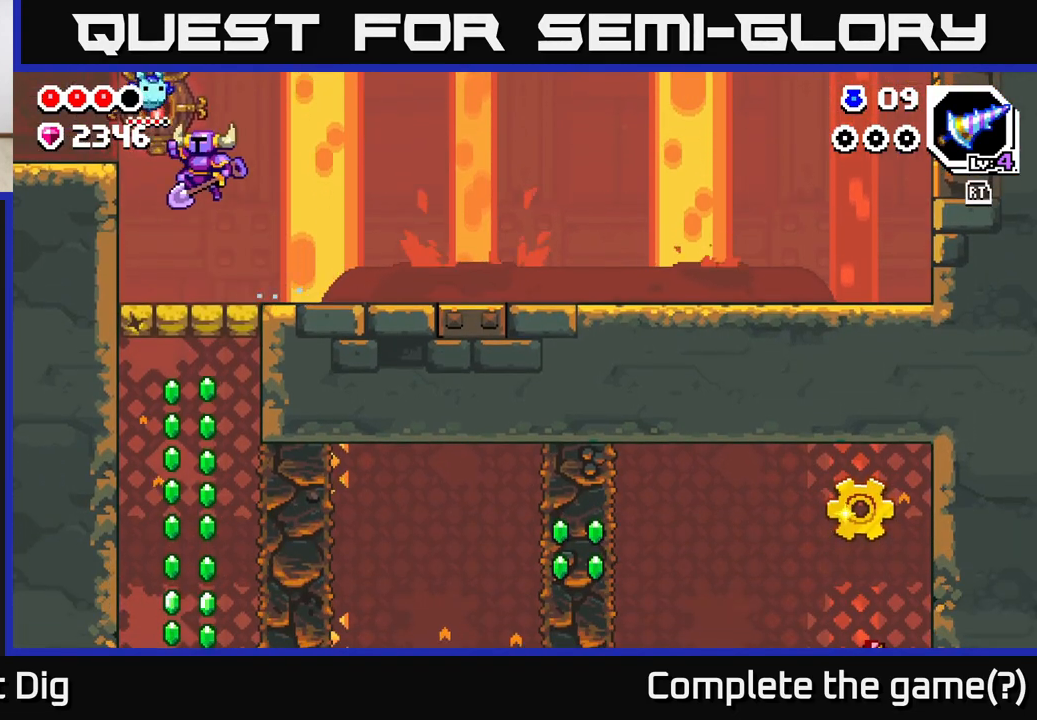
{"buttons": [], "left_stick": "down-right", "right_stick": "center", "events": [[167, "left_stick", "center"], [233, "left_stick", "down"], [467, "left_stick", "down-right"]]}
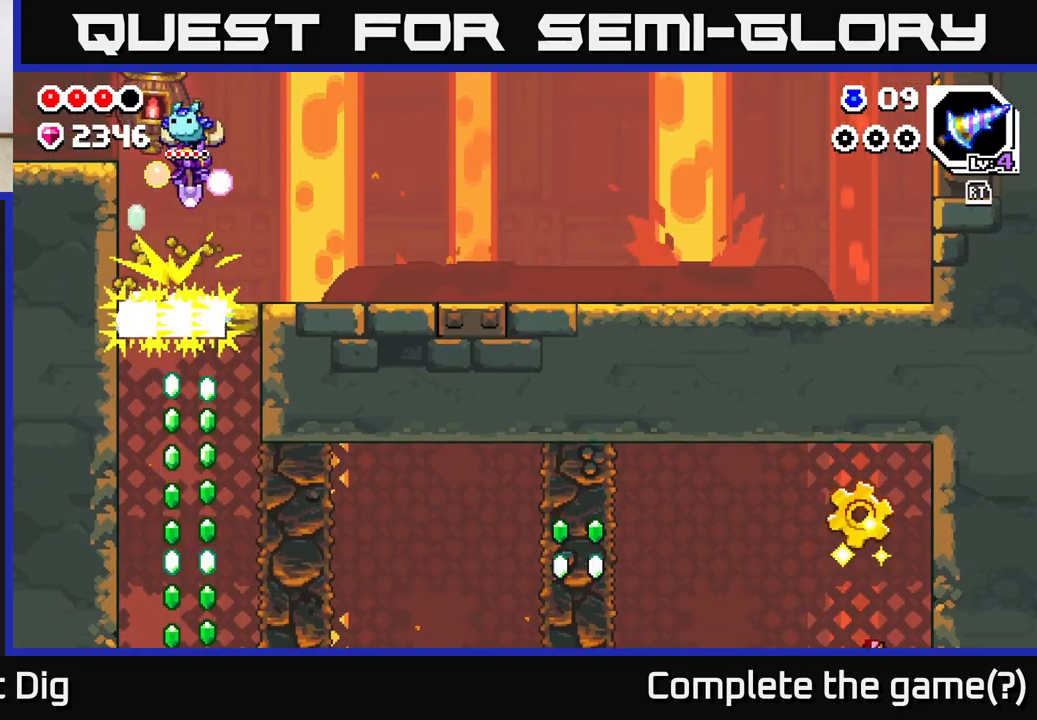
{"buttons": [], "left_stick": "center", "right_stick": "center", "events": [[50, "left_stick", "right"], [200, "left_stick", "center"]]}
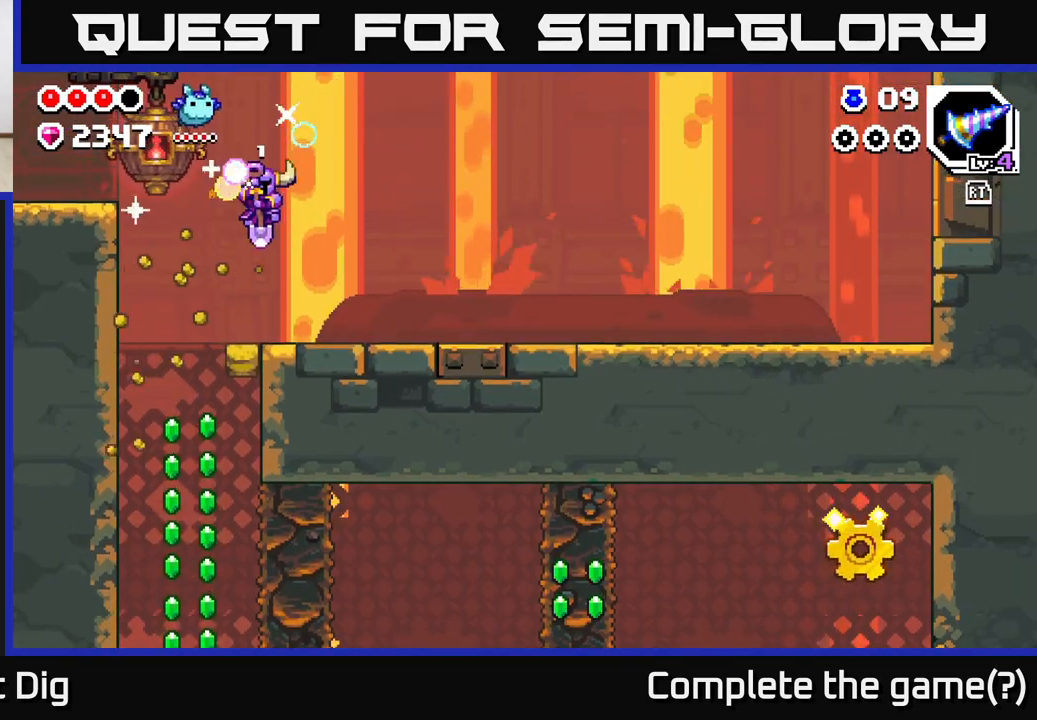
{"buttons": [], "left_stick": "center", "right_stick": "center", "events": [[17, "left_stick", "left"], [167, "left_stick", "down"], [250, "left_stick", "down-right"], [367, "left_stick", "center"]]}
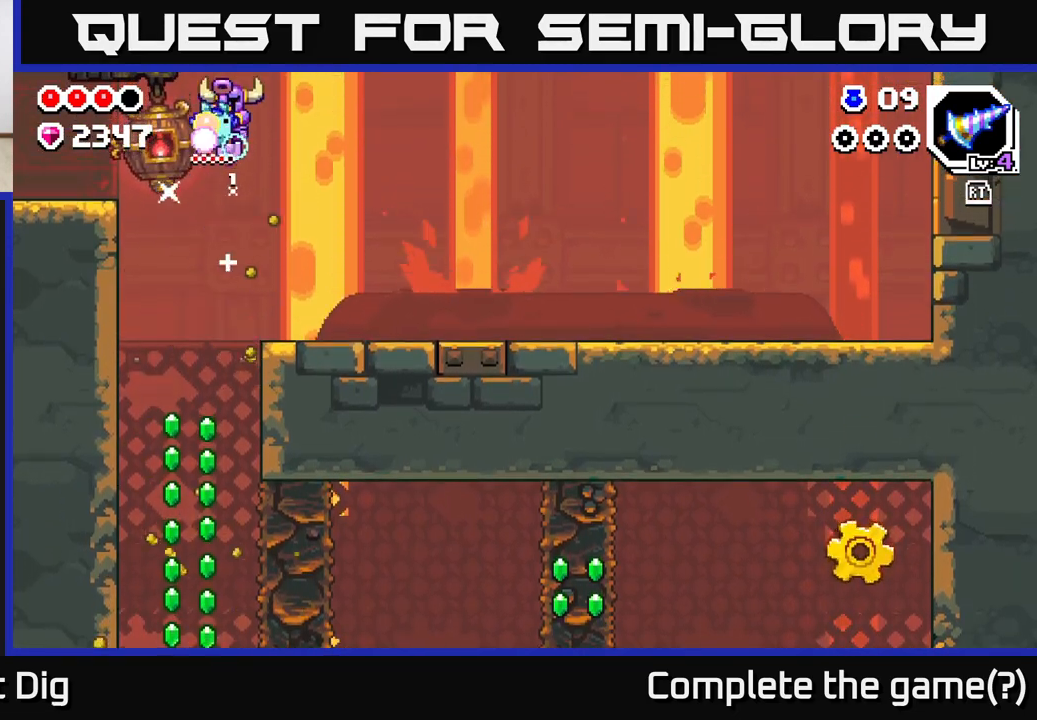
{"buttons": [], "left_stick": "center", "right_stick": "center", "events": [[317, "left_stick", "down-left"], [483, "left_stick", "center"]]}
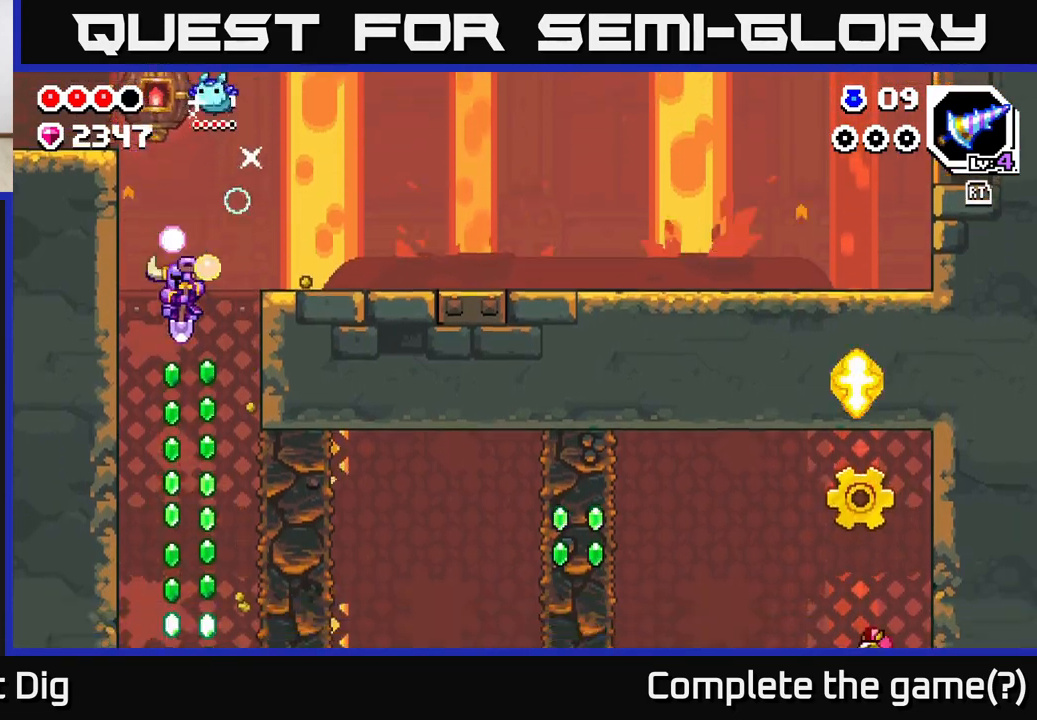
{"buttons": [], "left_stick": "center", "right_stick": "center", "events": []}
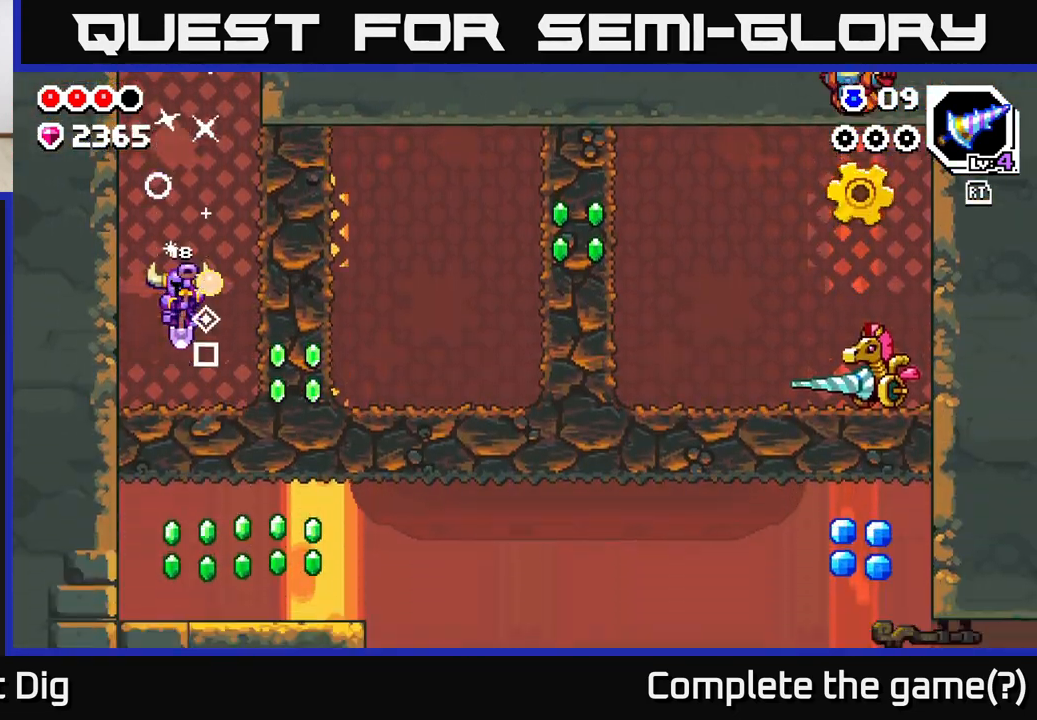
{"buttons": [], "left_stick": "right", "right_stick": "center", "events": [[150, "left_stick", "right"], [383, "X", "down"], [483, "X", "up"]]}
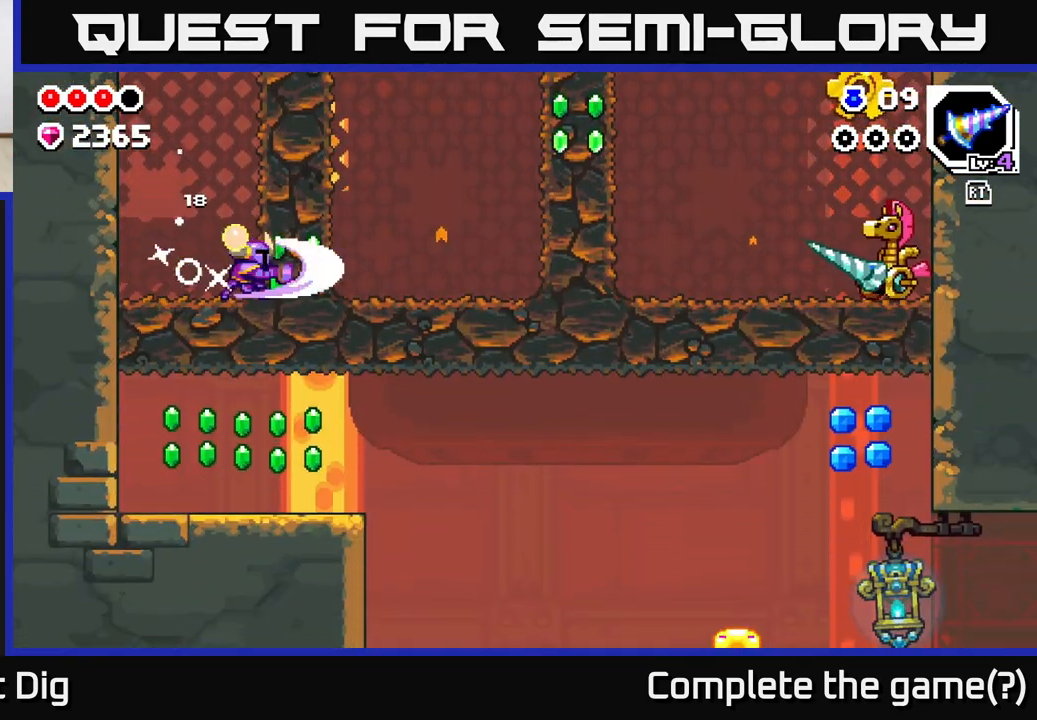
{"buttons": [], "left_stick": "center", "right_stick": "center", "events": [[433, "left_stick", "center"]]}
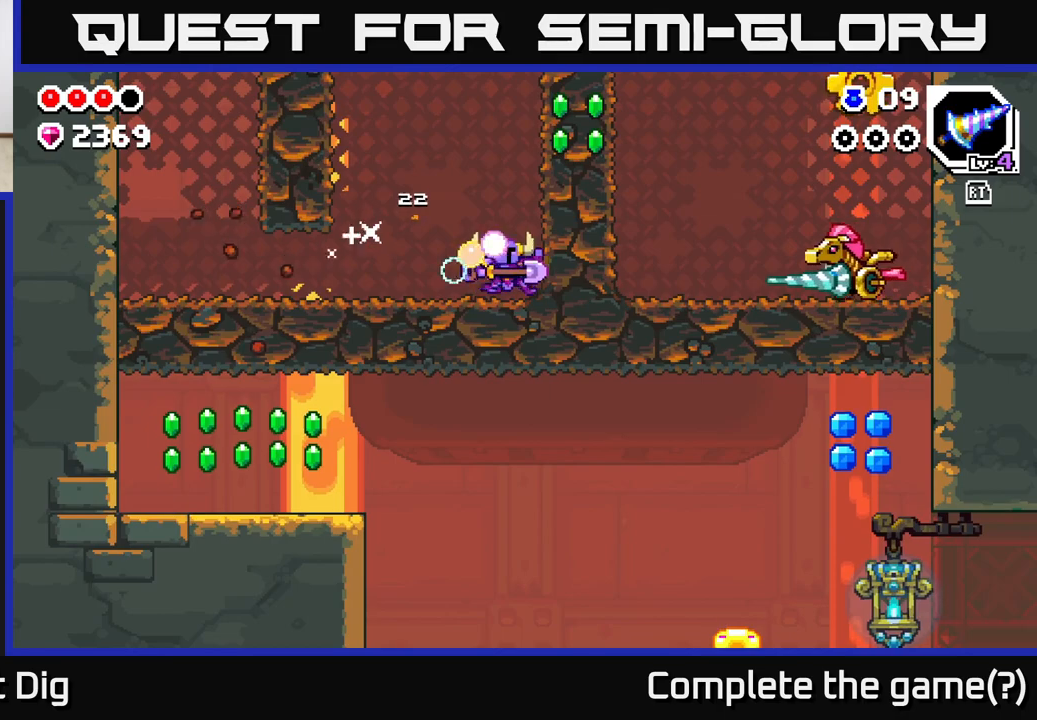
{"buttons": ["A"], "left_stick": "right", "right_stick": "center", "events": [[300, "A", "down"], [500, "left_stick", "right"]]}
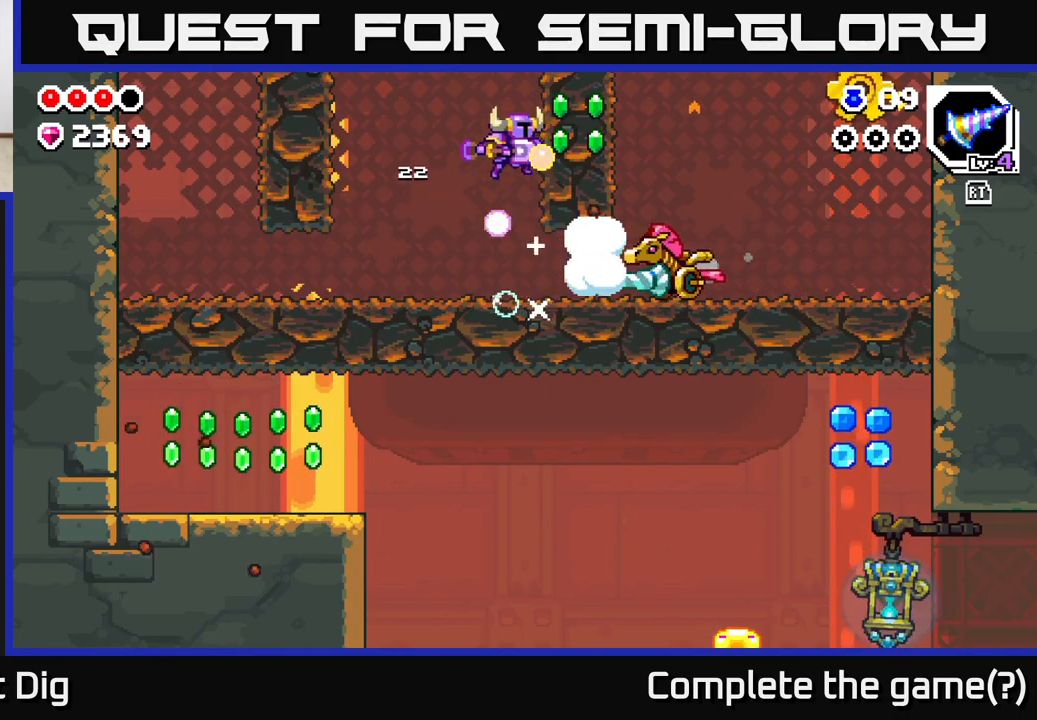
{"buttons": [], "left_stick": "right", "right_stick": "center", "events": [[17, "X", "down"], [150, "X", "up"], [183, "A", "up"]]}
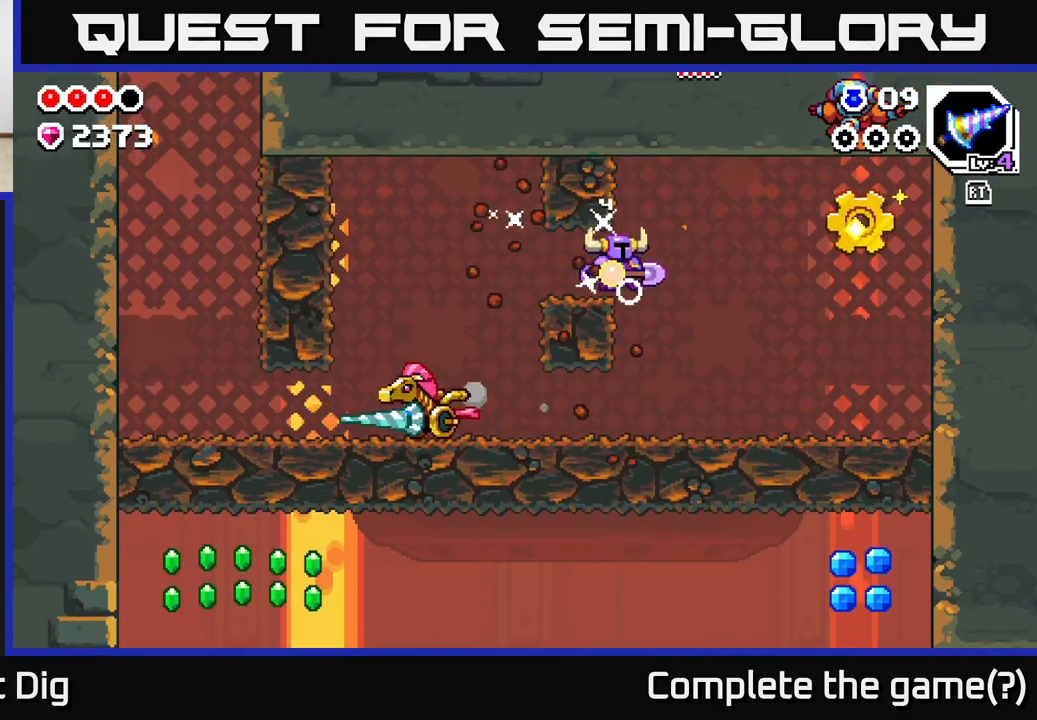
{"buttons": ["A"], "left_stick": "right", "right_stick": "center", "events": [[483, "A", "down"]]}
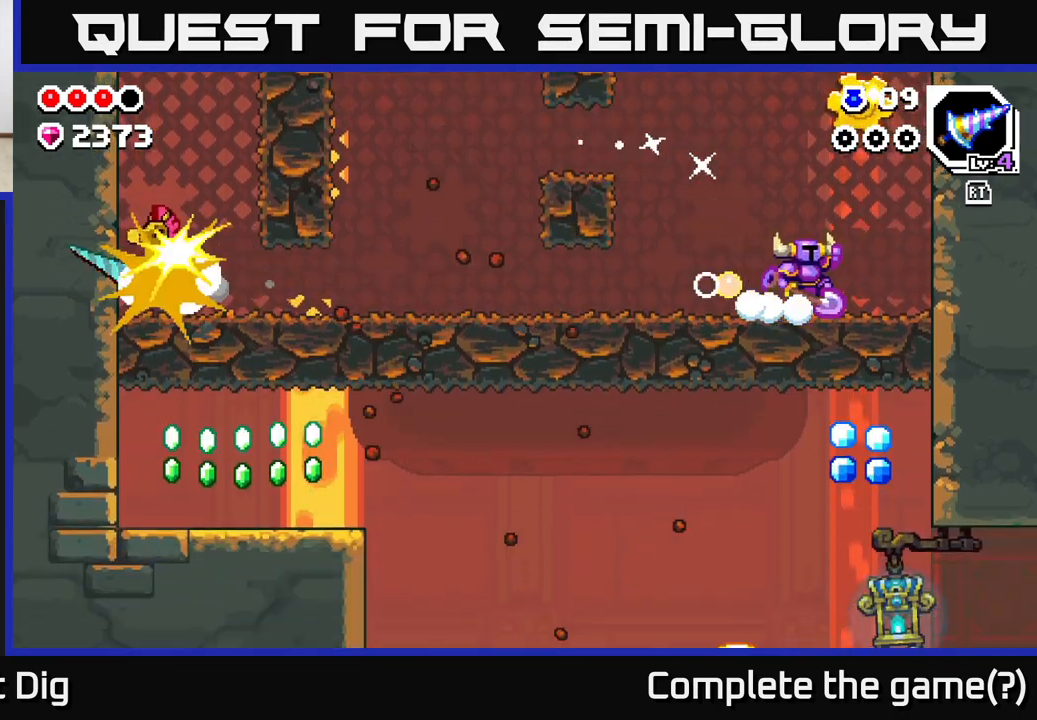
{"buttons": [], "left_stick": "left", "right_stick": "center", "events": [[217, "left_stick", "left"], [433, "A", "up"]]}
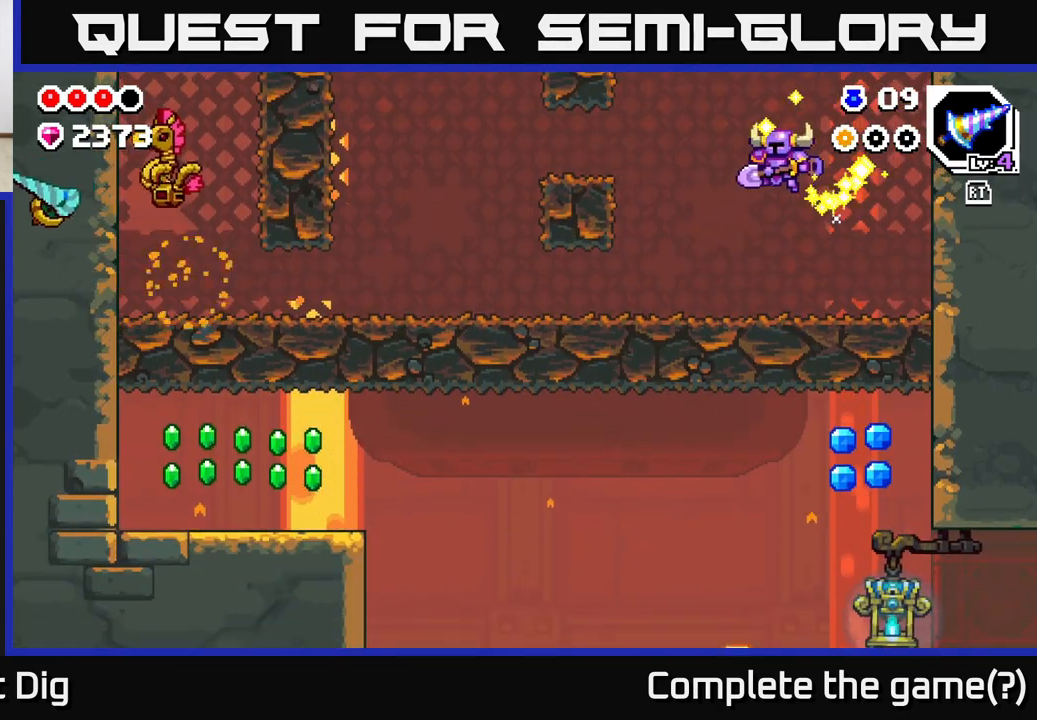
{"buttons": [], "left_stick": "left", "right_stick": "center", "events": [[250, "left_stick", "center"], [350, "left_stick", "left"]]}
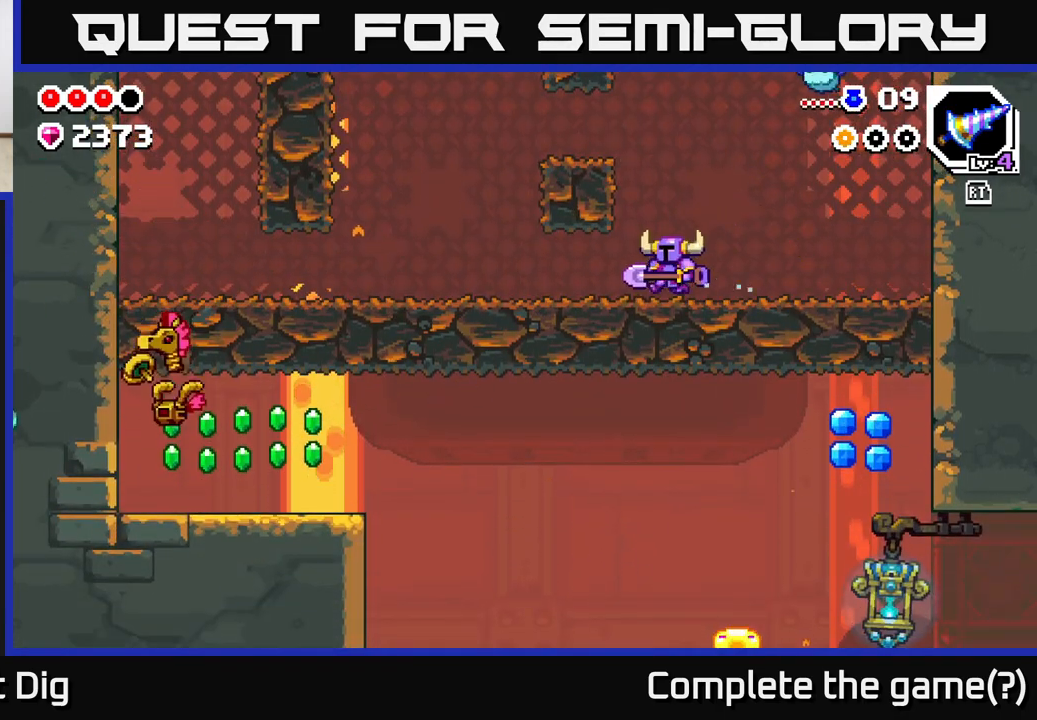
{"buttons": [], "left_stick": "left", "right_stick": "center", "events": [[300, "A", "down"], [383, "A", "up"]]}
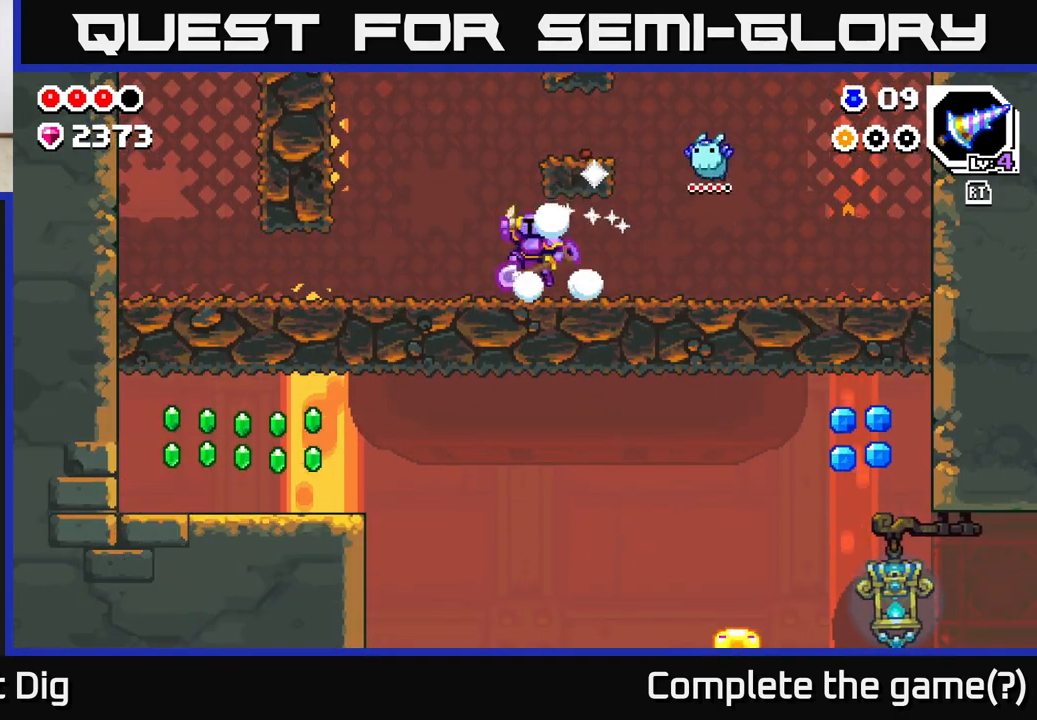
{"buttons": [], "left_stick": "left", "right_stick": "center", "events": [[17, "A", "down"], [117, "A", "up"]]}
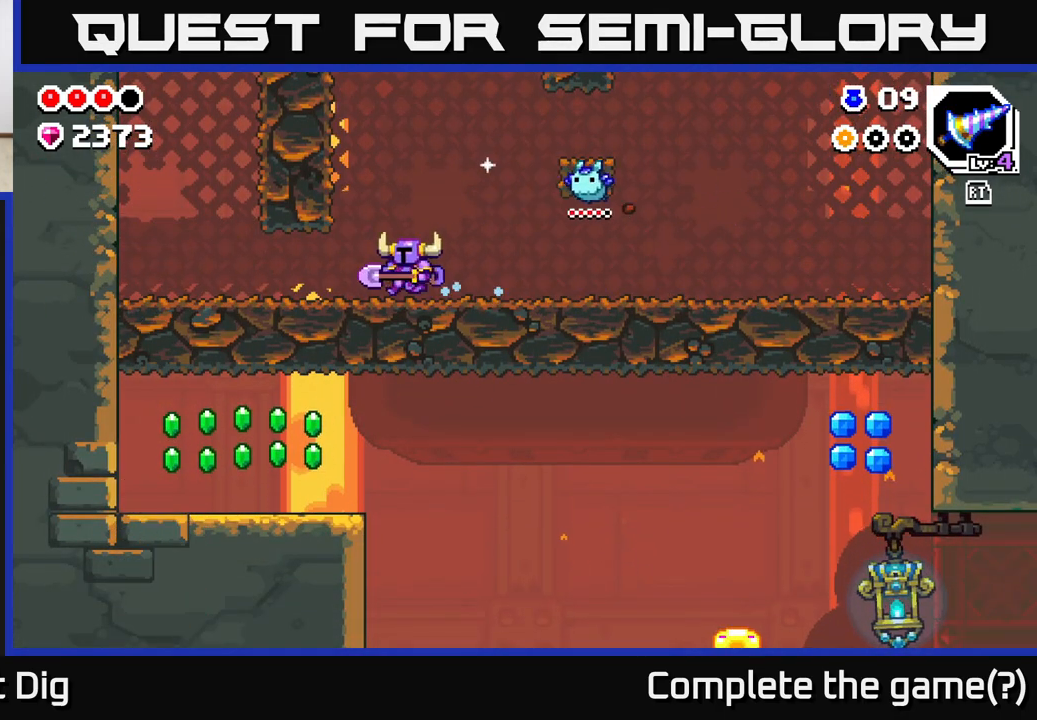
{"buttons": ["X"], "left_stick": "down", "right_stick": "center", "events": [[333, "X", "down"], [350, "left_stick", "down"], [400, "X", "up"], [500, "X", "down"]]}